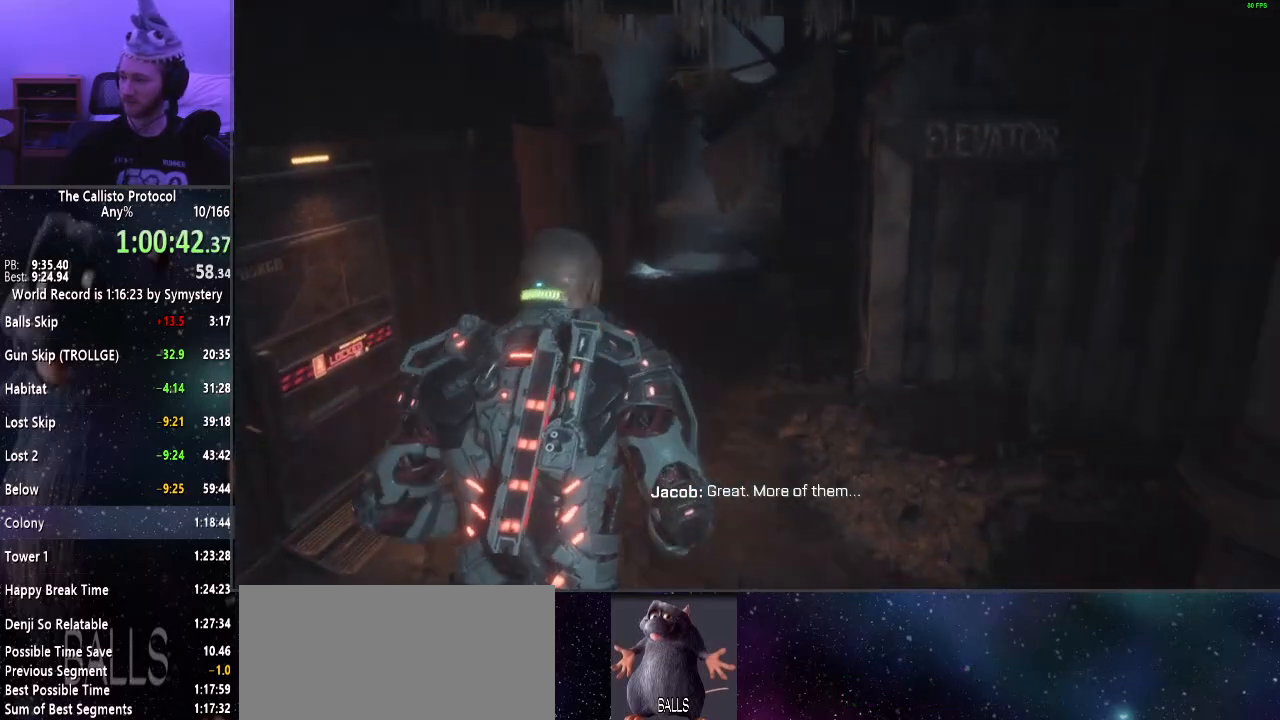
Gameplay with keyboard and mouse; each line is a JSON object with the keys and mouse buttons held at the frame after it. "events" lists presses ("down") and releases ("up") of "a", "alt", "c", "ctrl", "d", "e", "f", "q", "r", "s", "shift", "space", "tab", "v", "w", "x", "z", "mouse_left", "mouse_middle", "mouse_right", "mouse_wheel_up" and "mouse_wheel_down" between this image and that frame as [ms after this image, input, new state], when the widget could be followed in between. "mouse_left", "mouse_middle", "mouse_right", "mouse_wheel_up", "mouse_wheel_down" = the "left", "middle", "right", "wheel_up", "wheel_down" buttons of the "mouse" list. No other keys are recorded. Mouse movement is not recorded.
{"keys": ["shift", "w"], "mouse": [], "events": []}
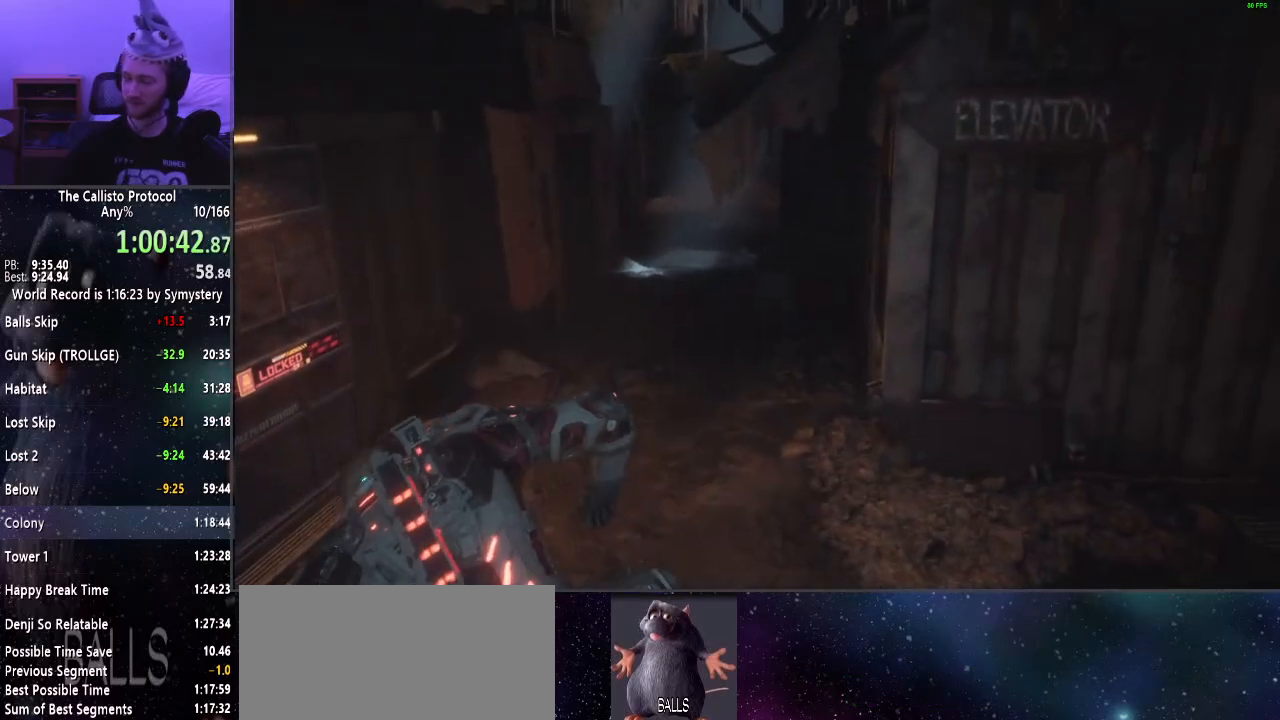
{"keys": ["shift", "w"], "mouse": [], "events": []}
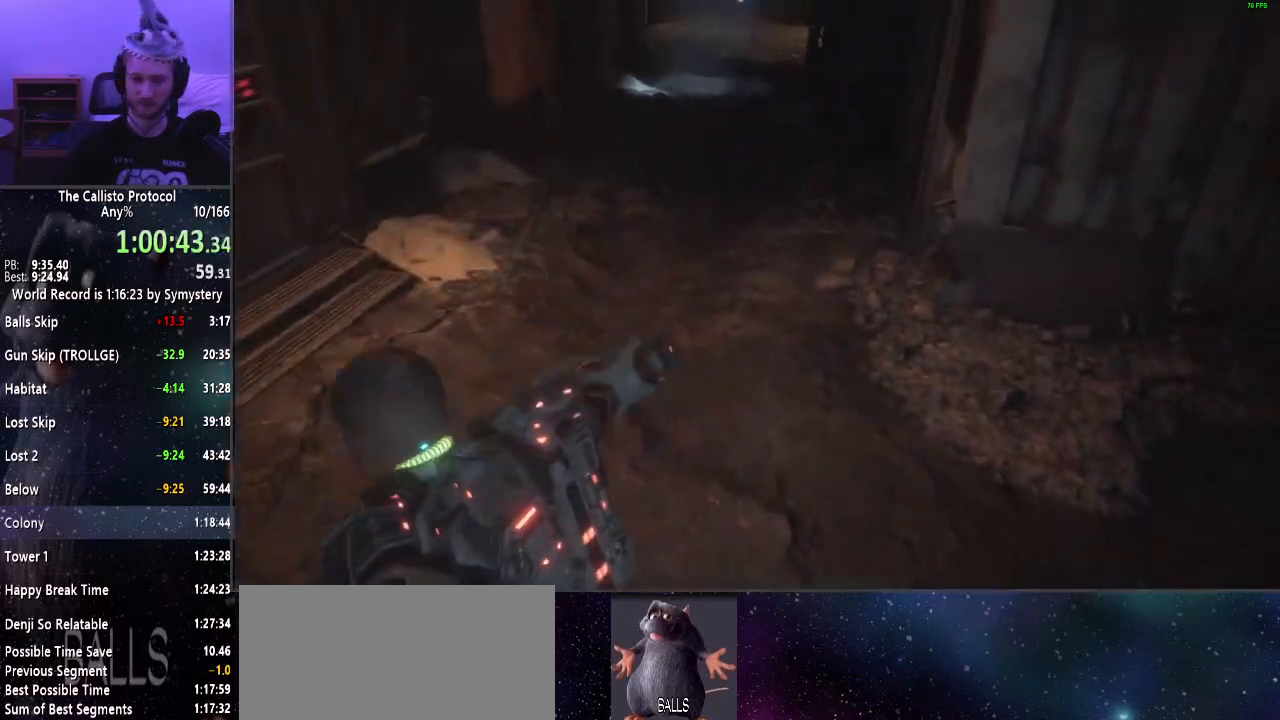
{"keys": ["shift", "w"], "mouse": [], "events": []}
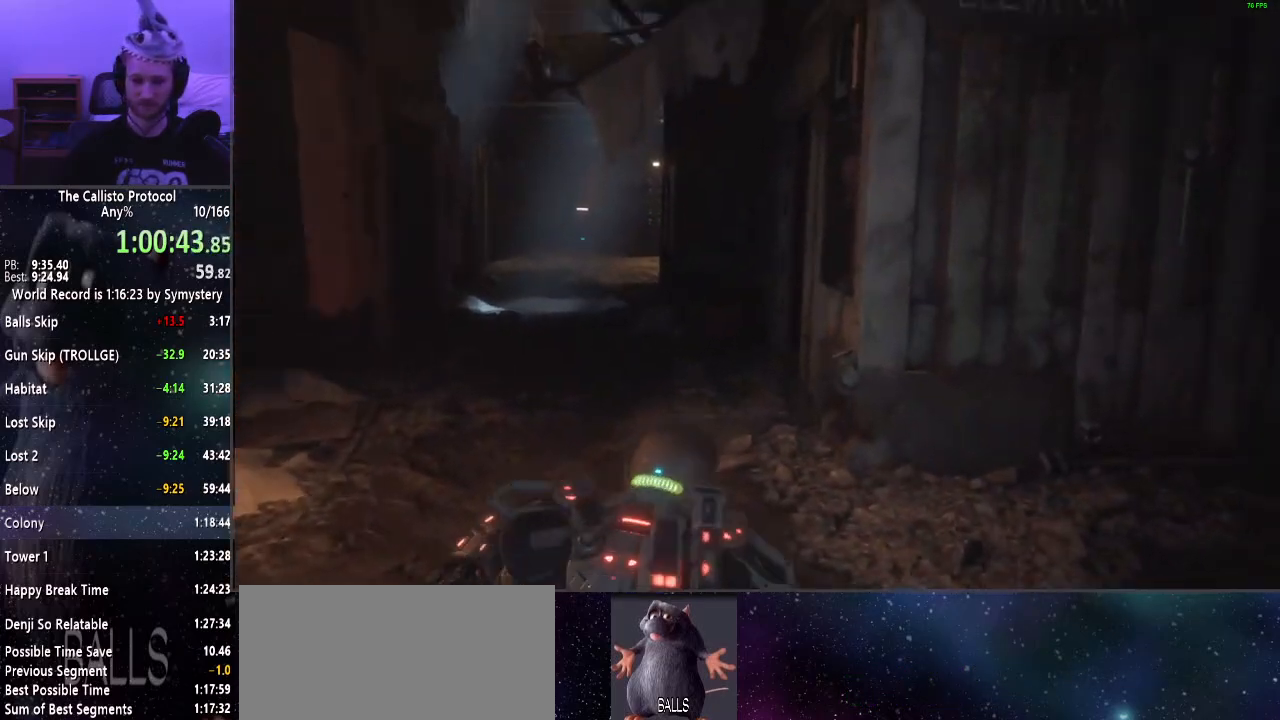
{"keys": ["shift", "w"], "mouse": [], "events": []}
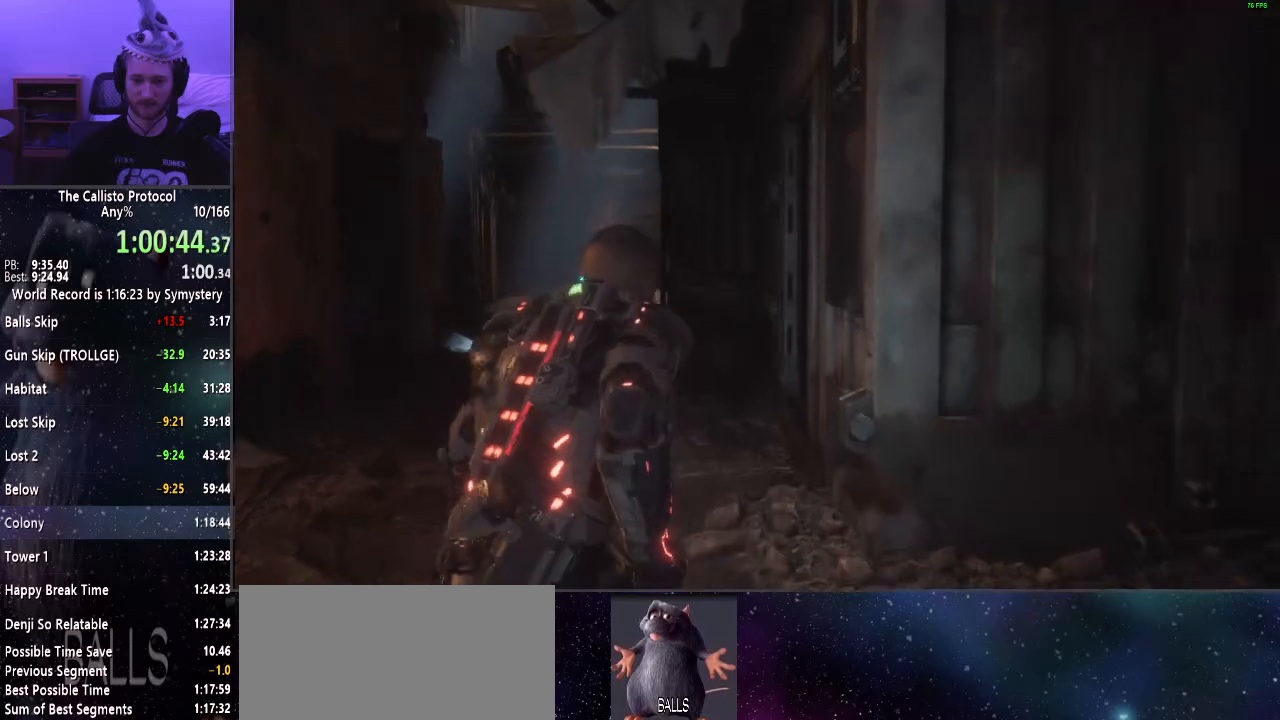
{"keys": ["shift", "w"], "mouse": [], "events": []}
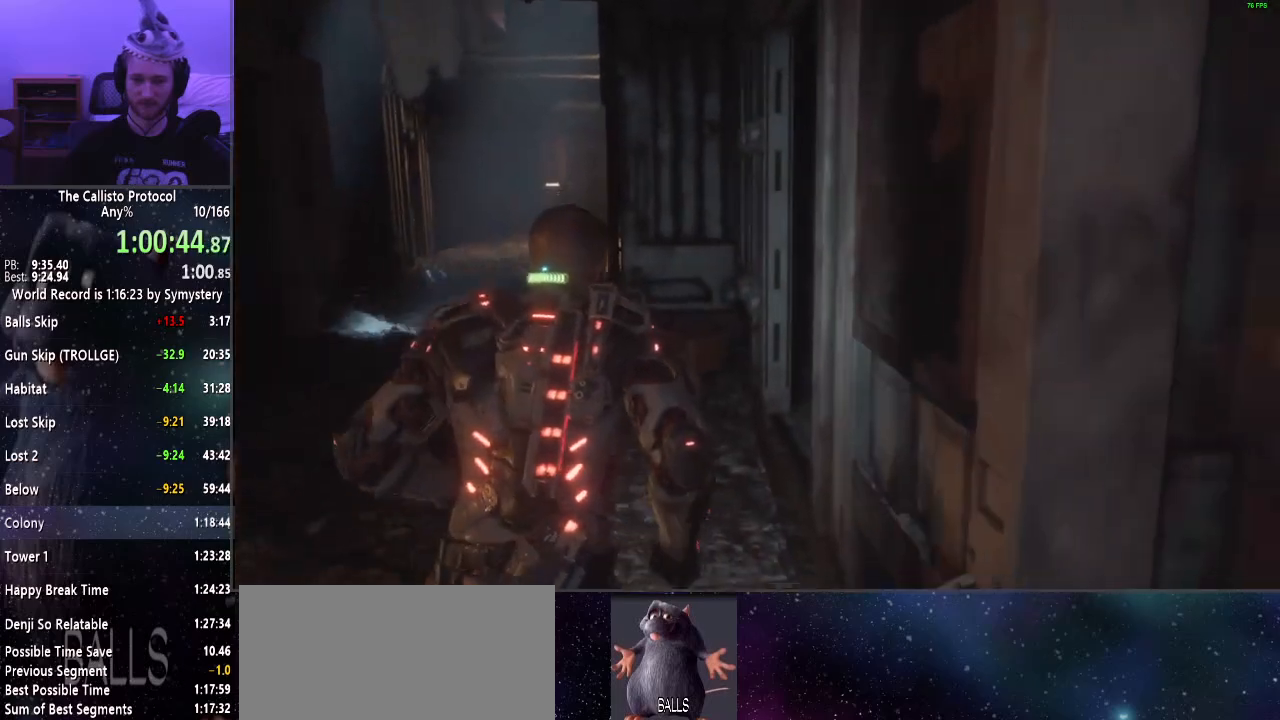
{"keys": ["shift", "w"], "mouse": [], "events": []}
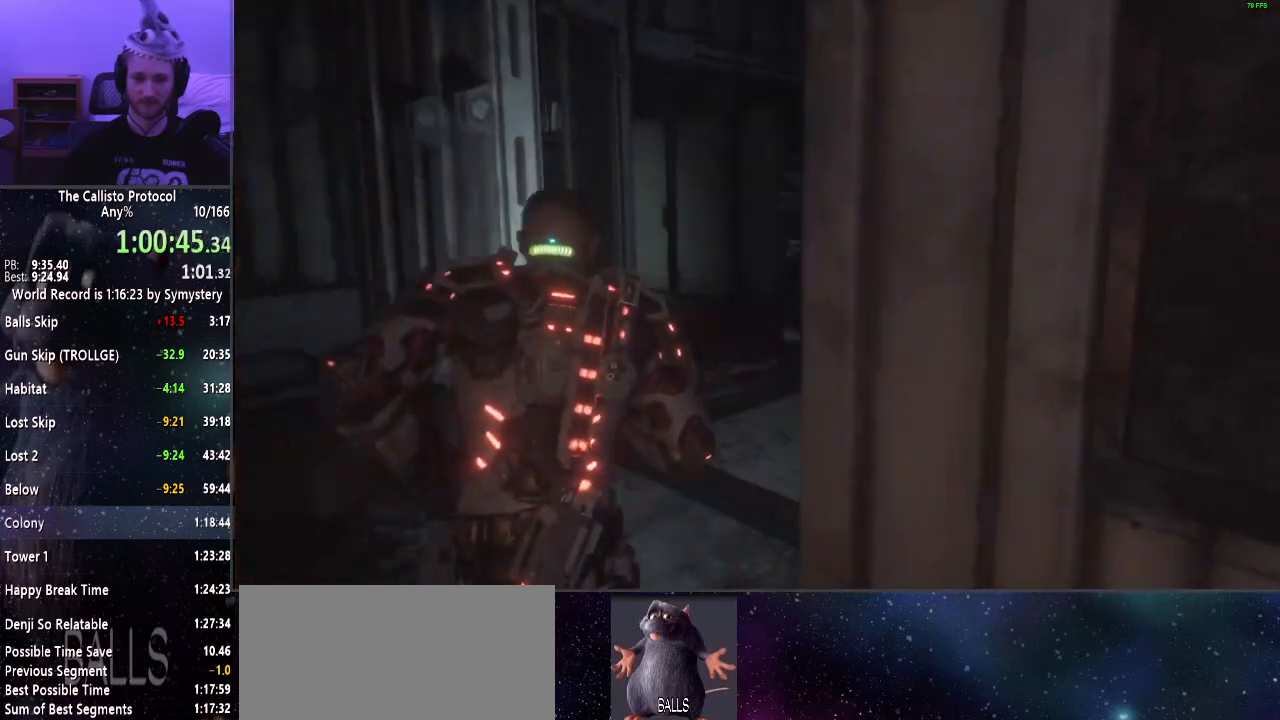
{"keys": ["shift", "w"], "mouse": [], "events": []}
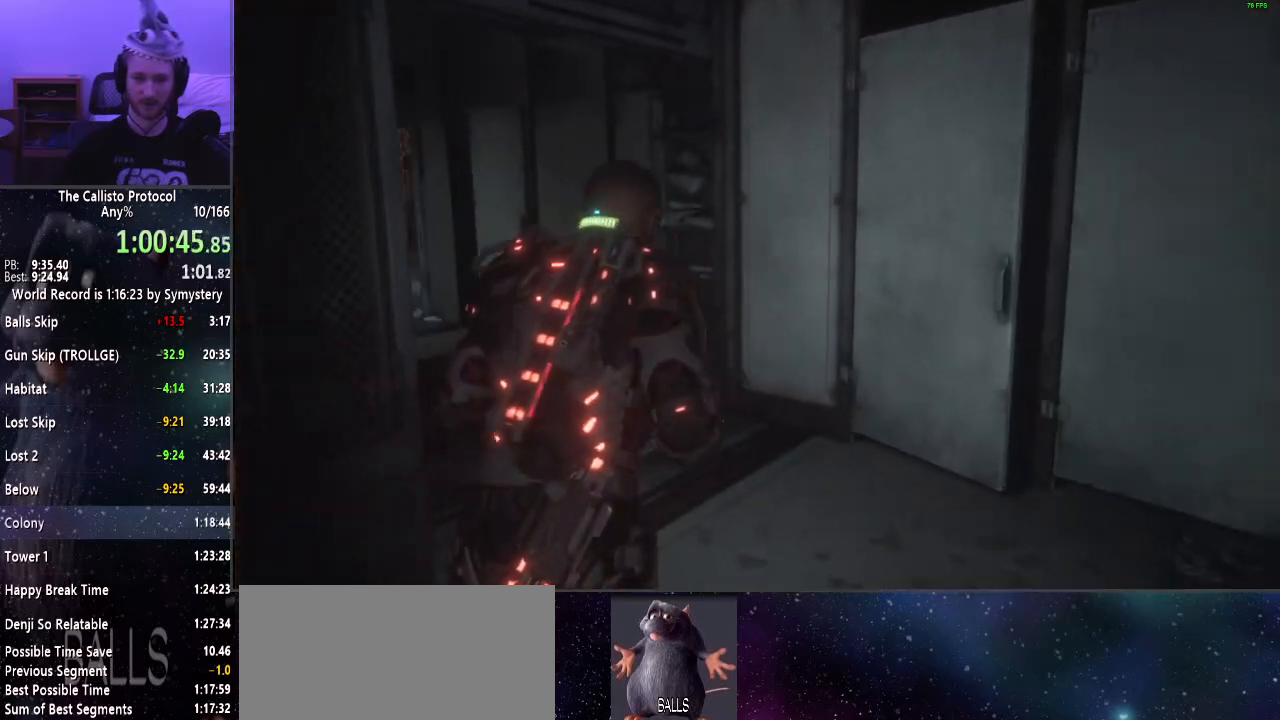
{"keys": ["shift", "w"], "mouse": [], "events": []}
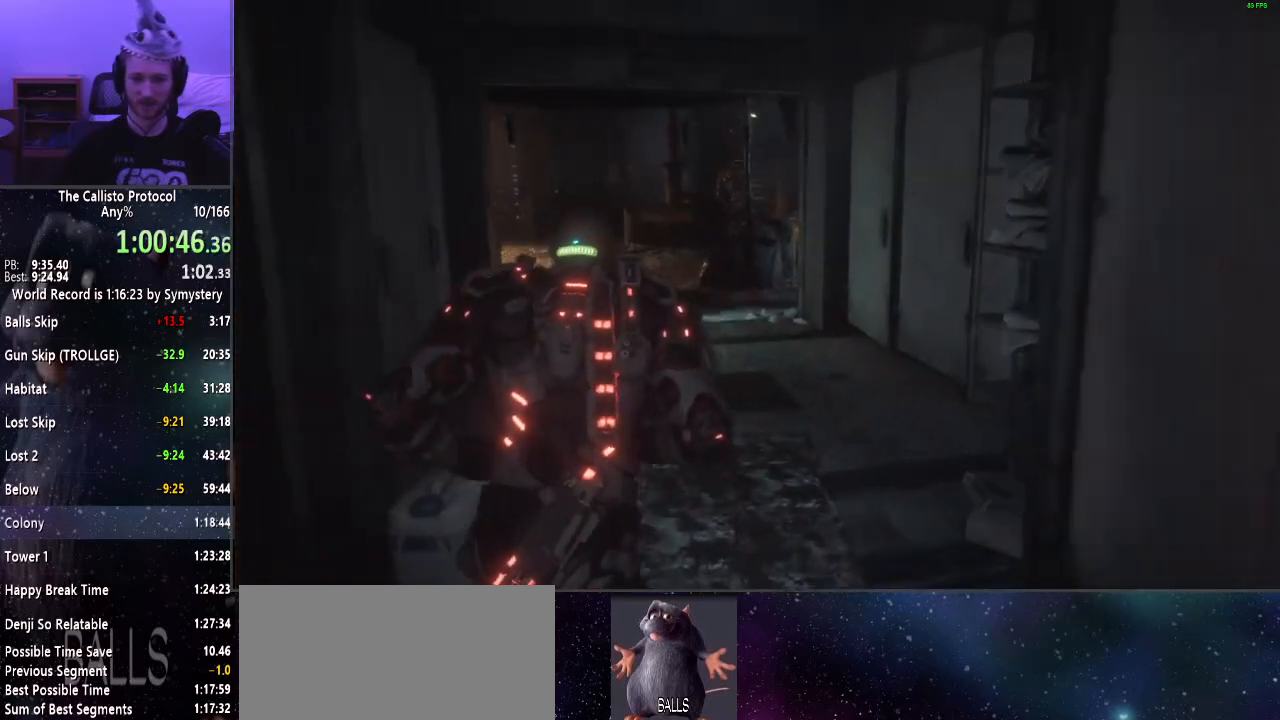
{"keys": ["shift", "w"], "mouse": [], "events": []}
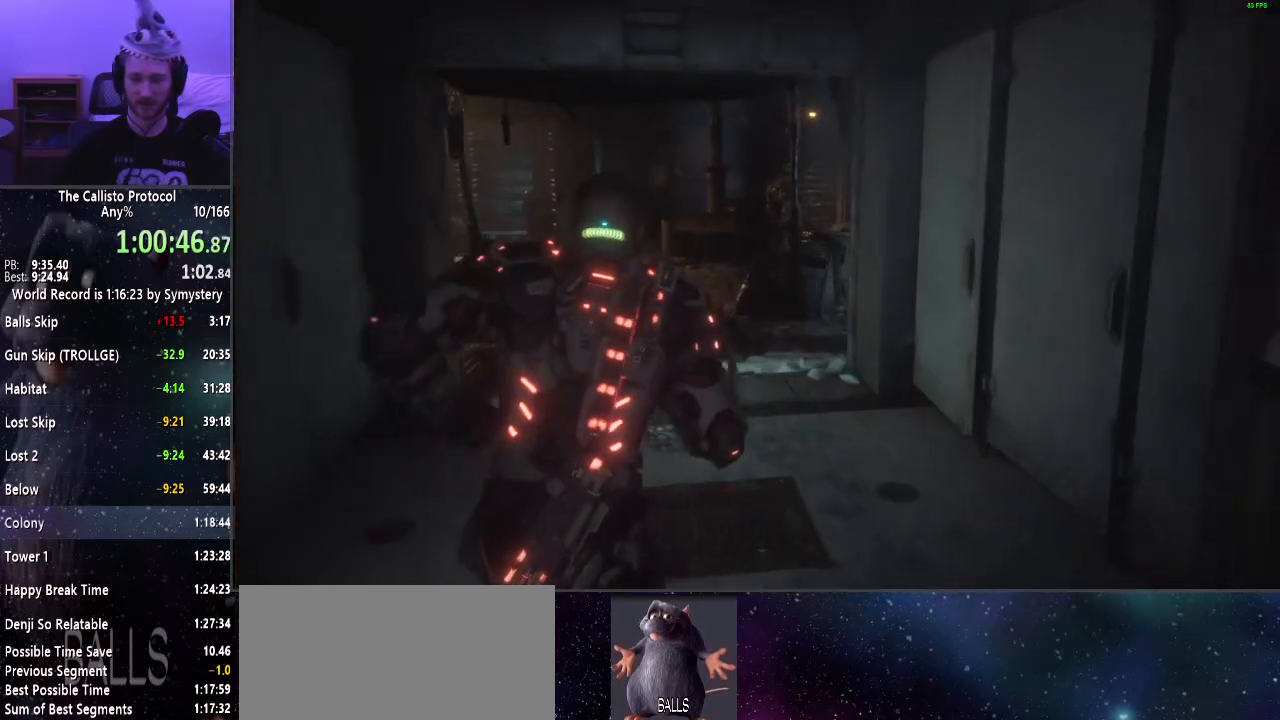
{"keys": ["shift", "w"], "mouse": [], "events": []}
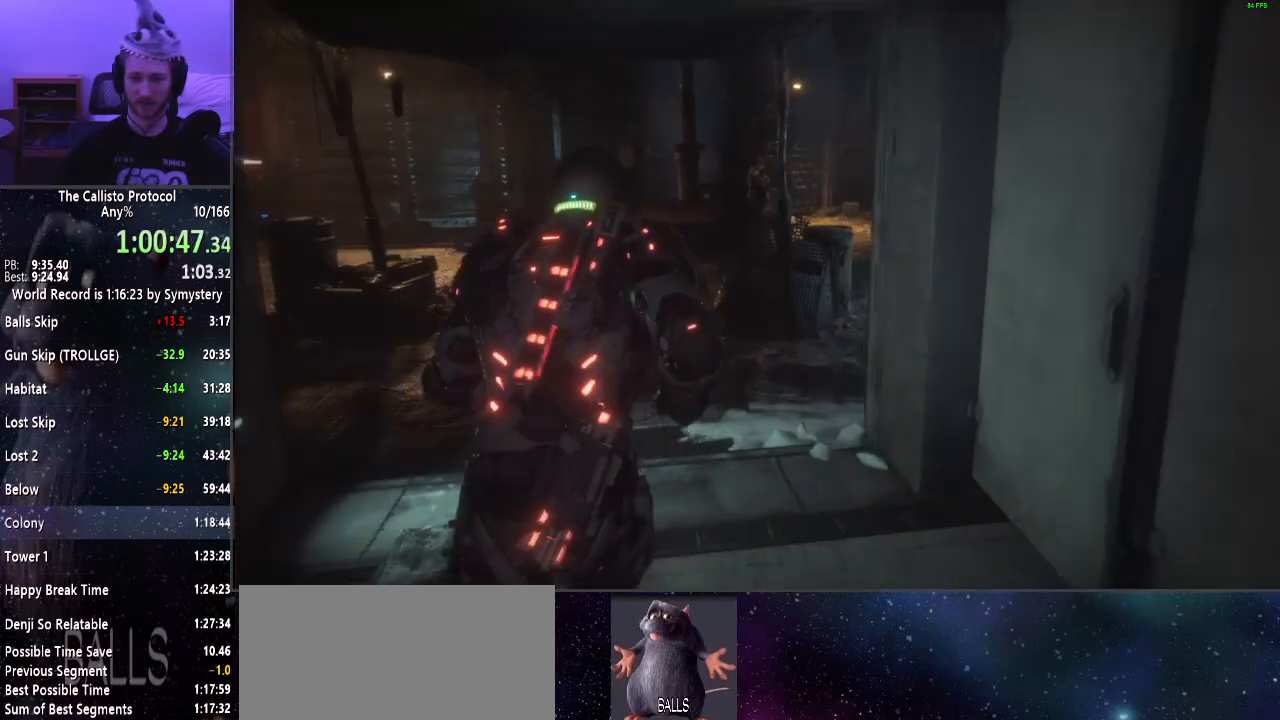
{"keys": ["shift", "w"], "mouse": [], "events": []}
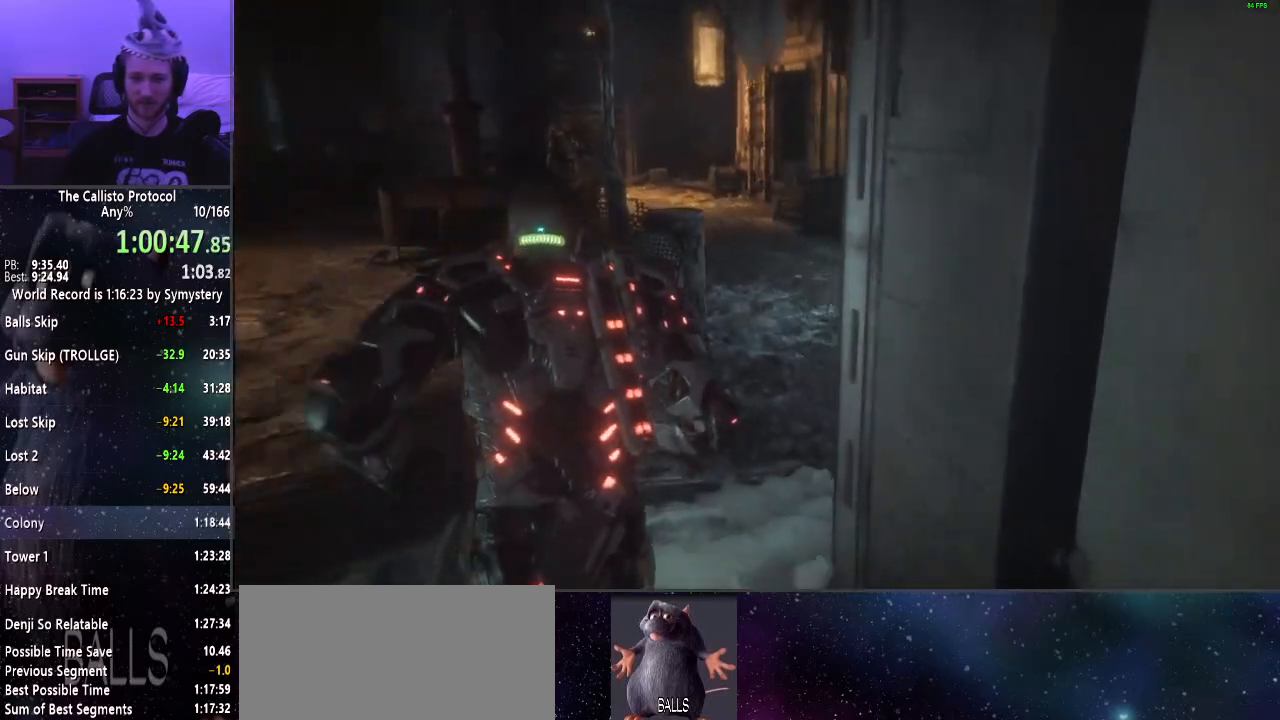
{"keys": ["shift", "w"], "mouse": [], "events": []}
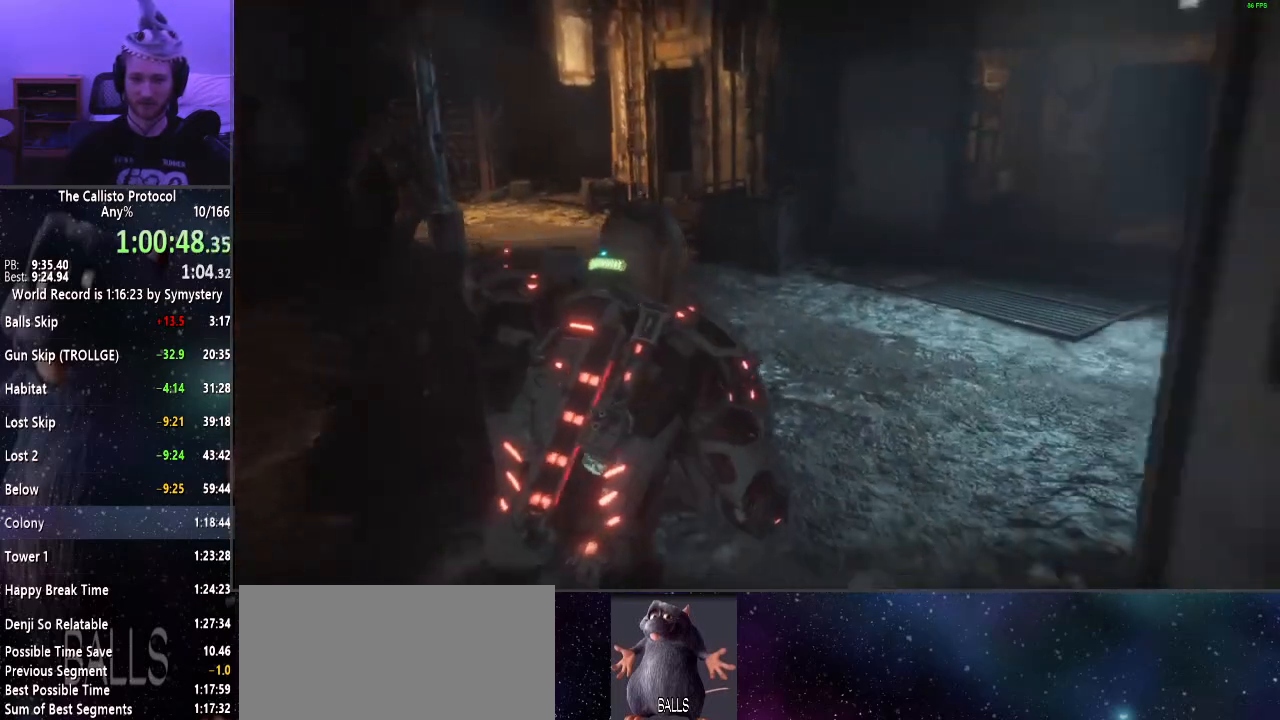
{"keys": ["shift", "w"], "mouse": [], "events": []}
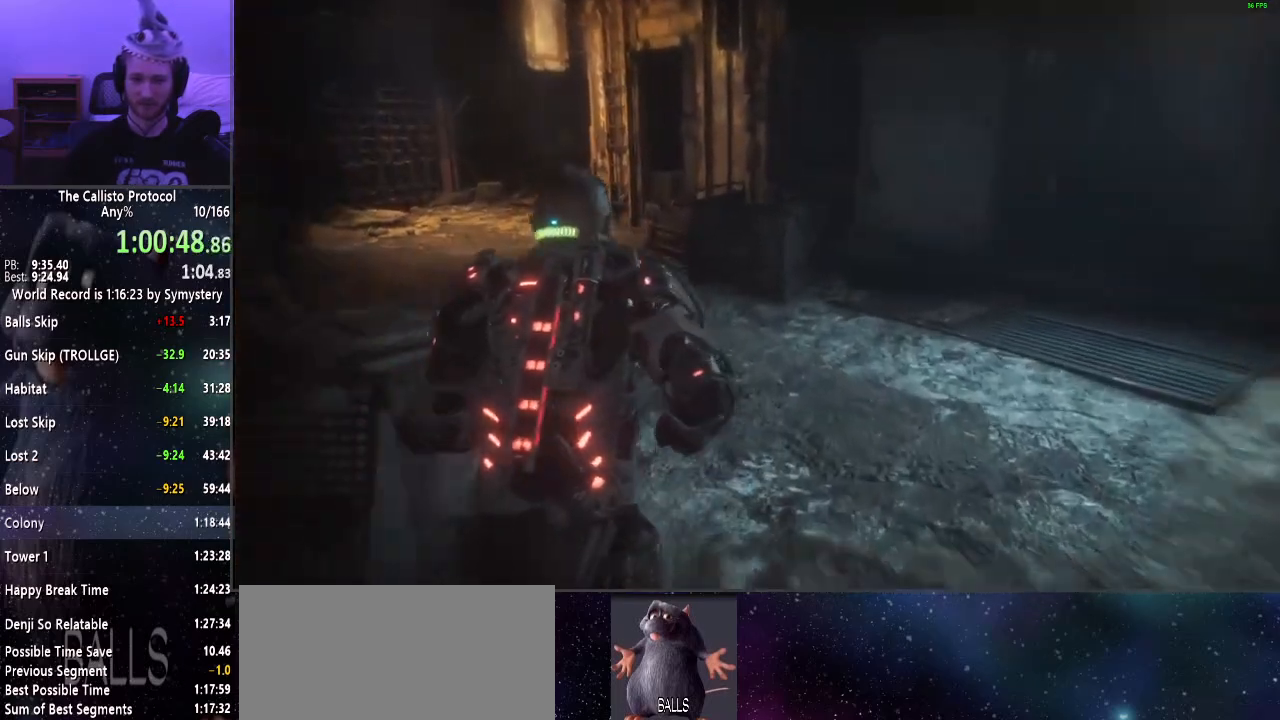
{"keys": ["shift", "w"], "mouse": [], "events": []}
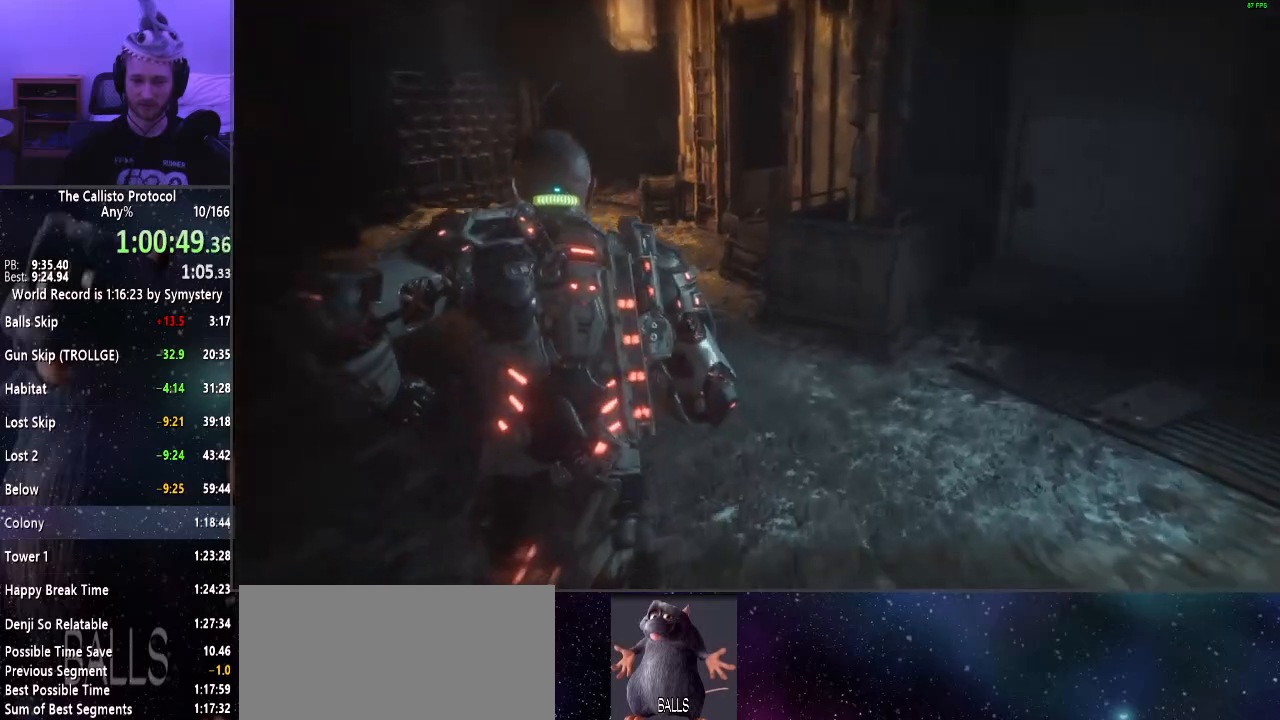
{"keys": ["shift", "w"], "mouse": [], "events": []}
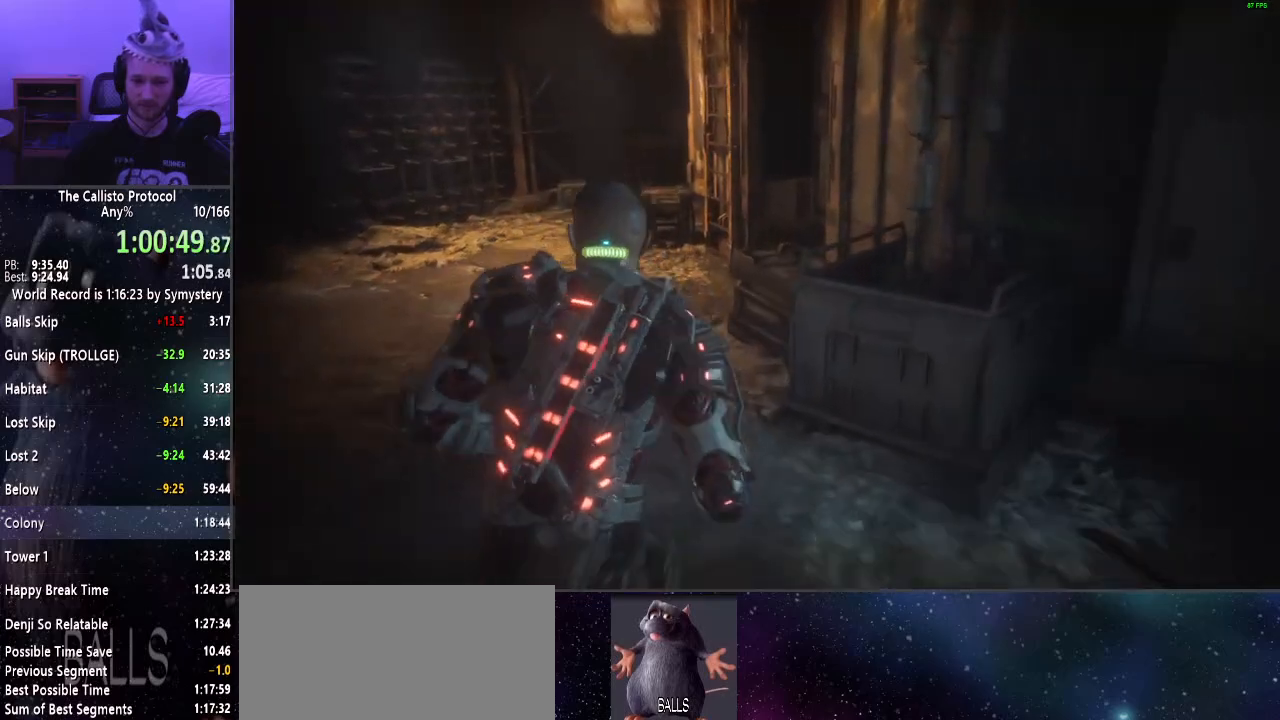
{"keys": ["shift", "w"], "mouse": [], "events": []}
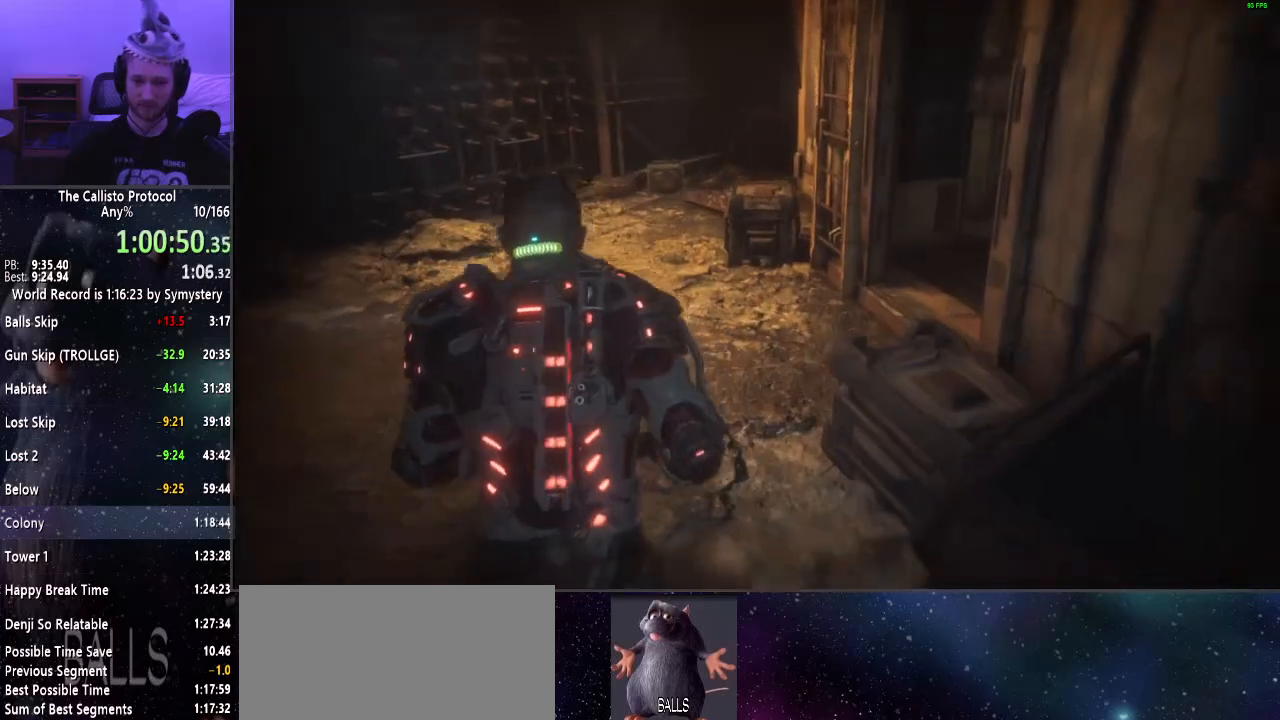
{"keys": ["shift", "w"], "mouse": [], "events": []}
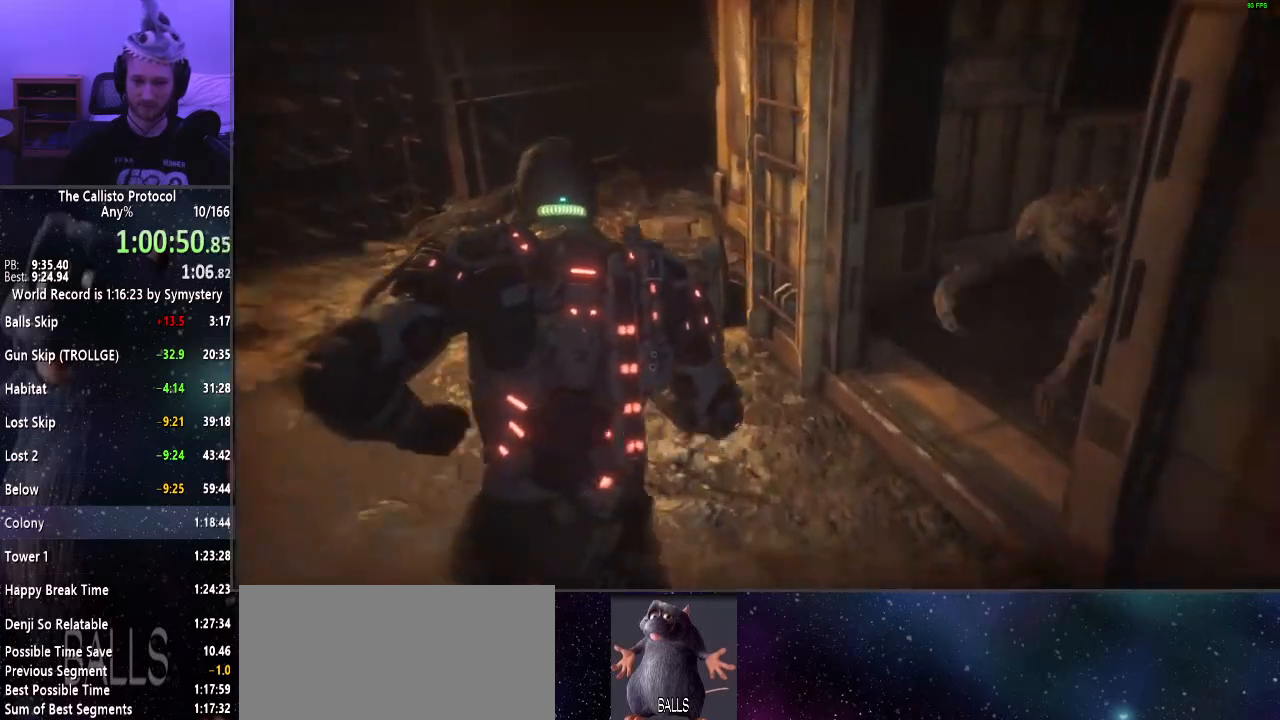
{"keys": ["a", "e", "shift", "w"], "mouse": [], "events": [[234, "a", "down"], [467, "e", "down"]]}
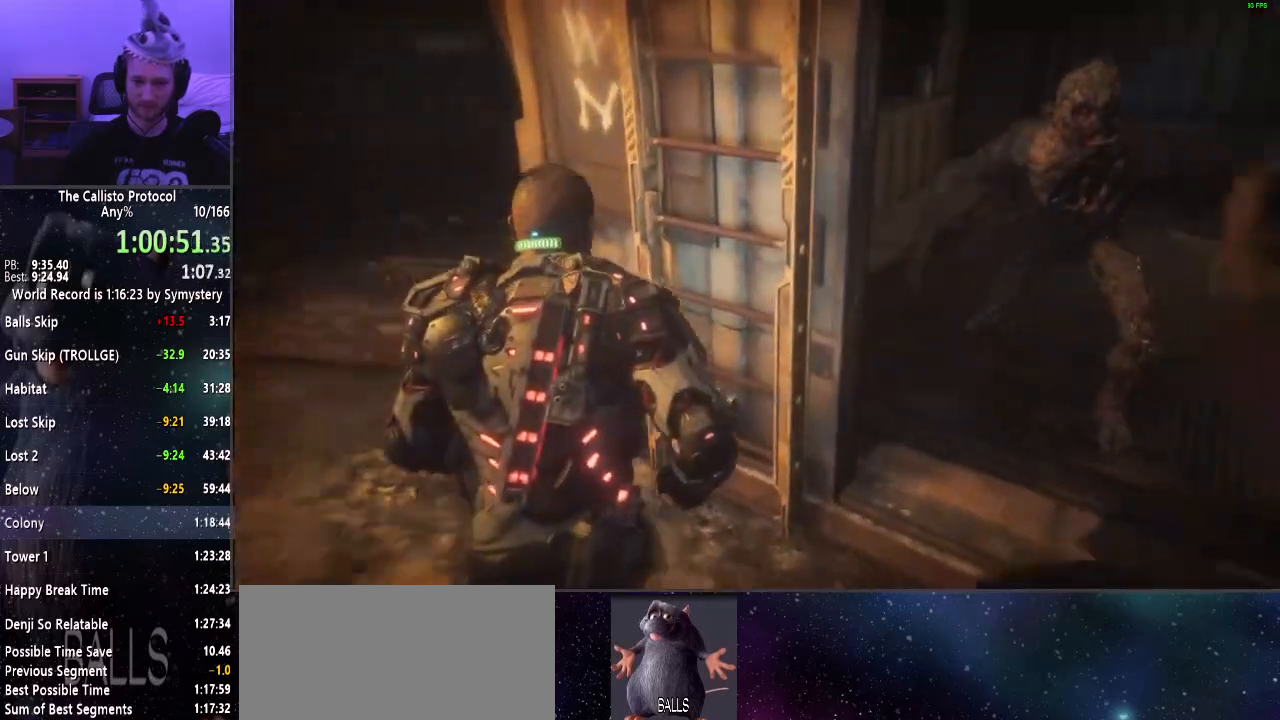
{"keys": ["shift", "w"], "mouse": [], "events": [[67, "e", "up"], [100, "e", "down"], [200, "a", "up"], [200, "e", "up"], [250, "e", "down"], [350, "e", "up"], [400, "e", "down"], [484, "e", "up"]]}
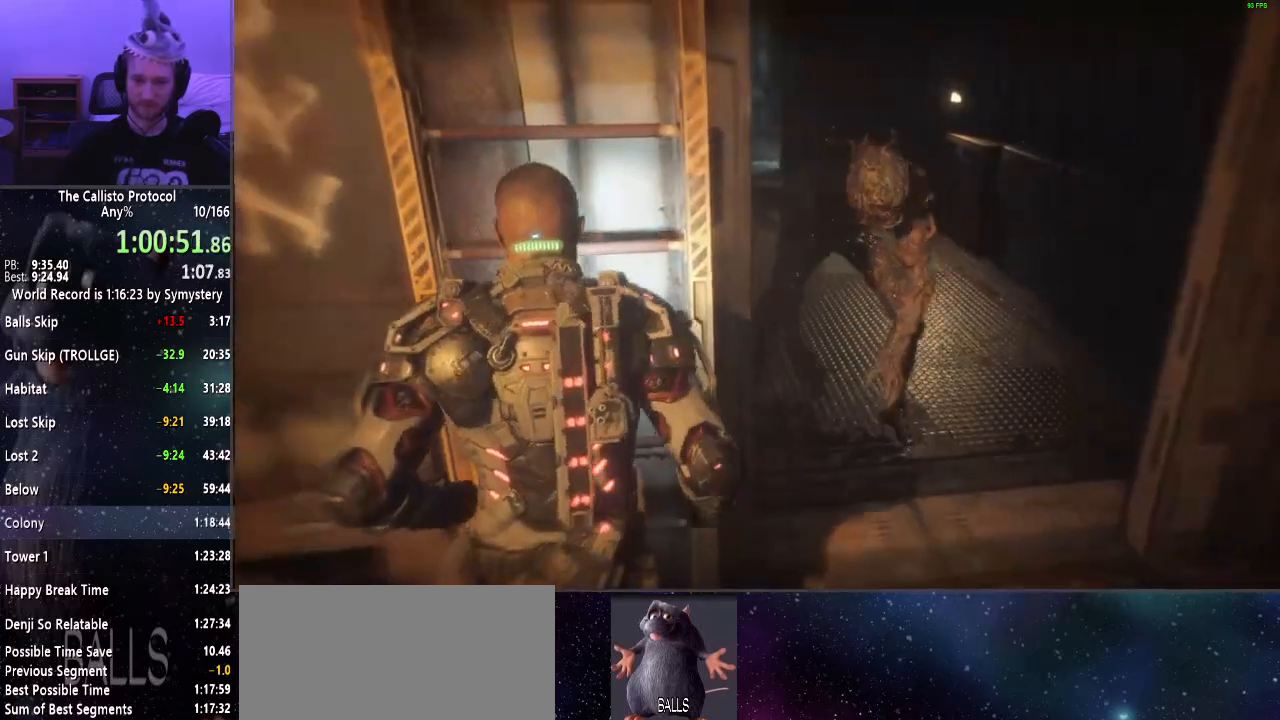
{"keys": ["w"], "mouse": [], "events": [[84, "e", "down"], [117, "e", "up"], [217, "e", "down"], [267, "e", "up"], [450, "shift", "up"]]}
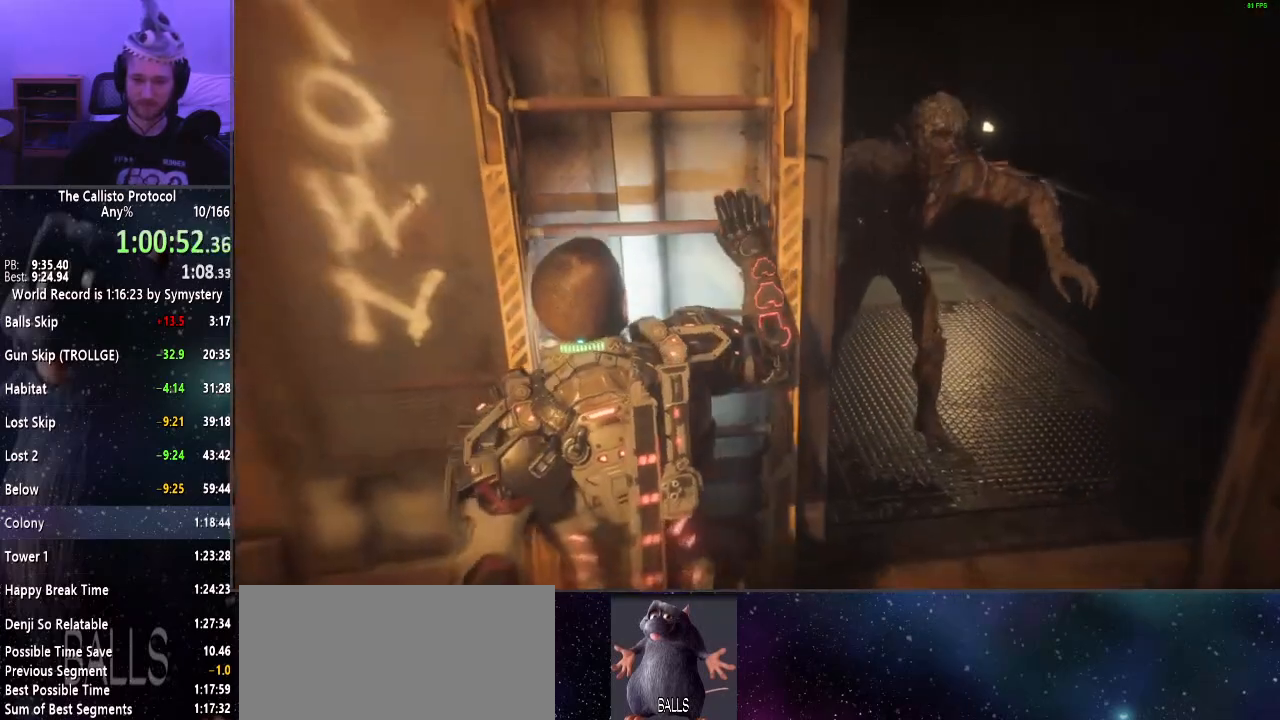
{"keys": ["w"], "mouse": [], "events": []}
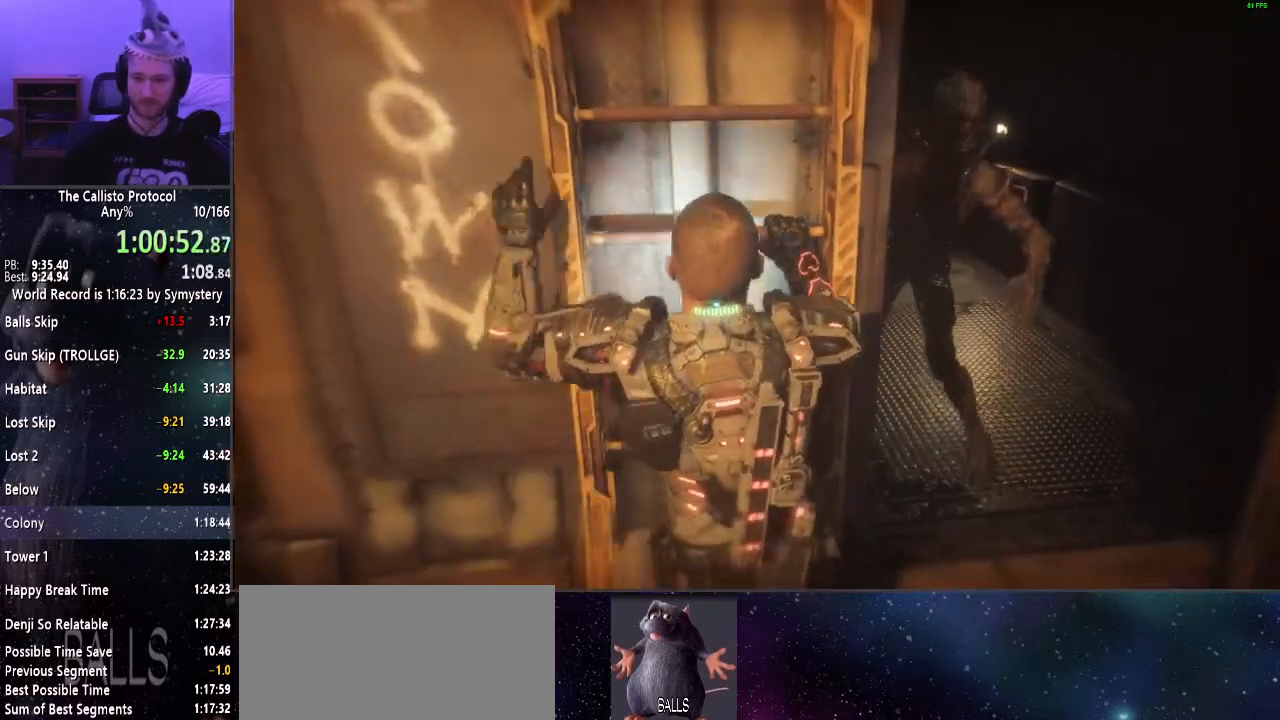
{"keys": ["w"], "mouse": [], "events": []}
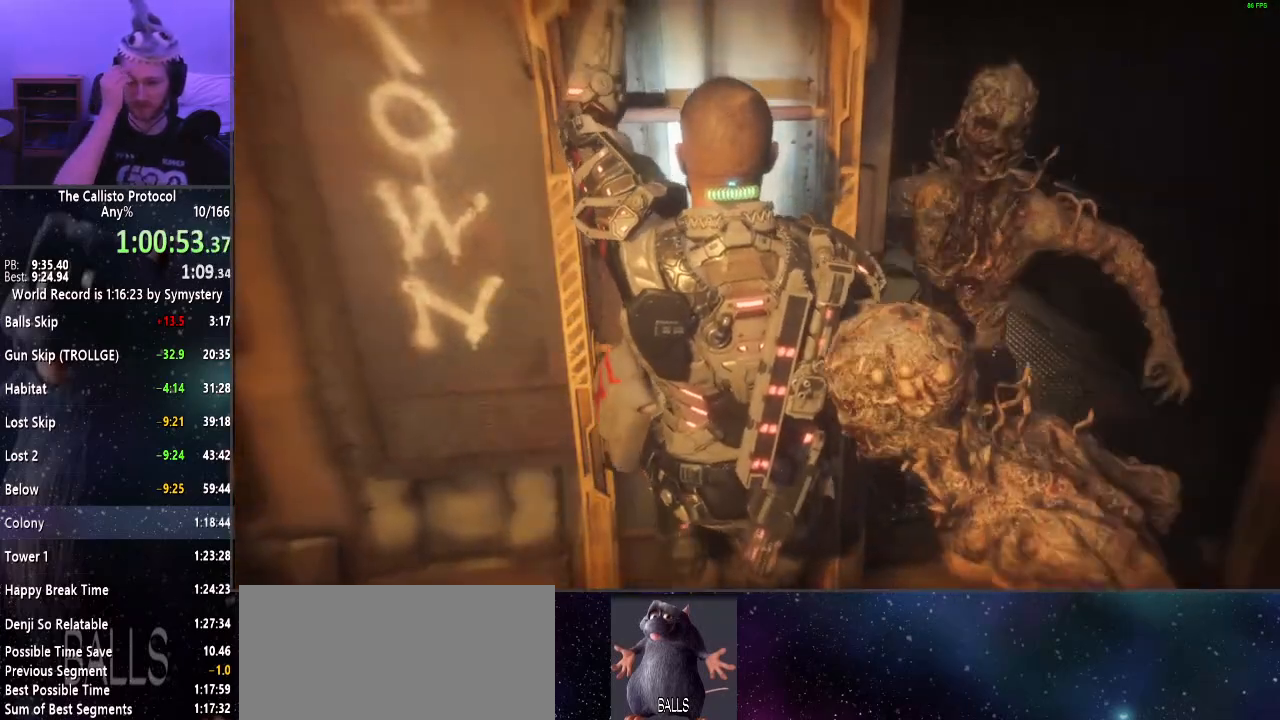
{"keys": ["w"], "mouse": [], "events": []}
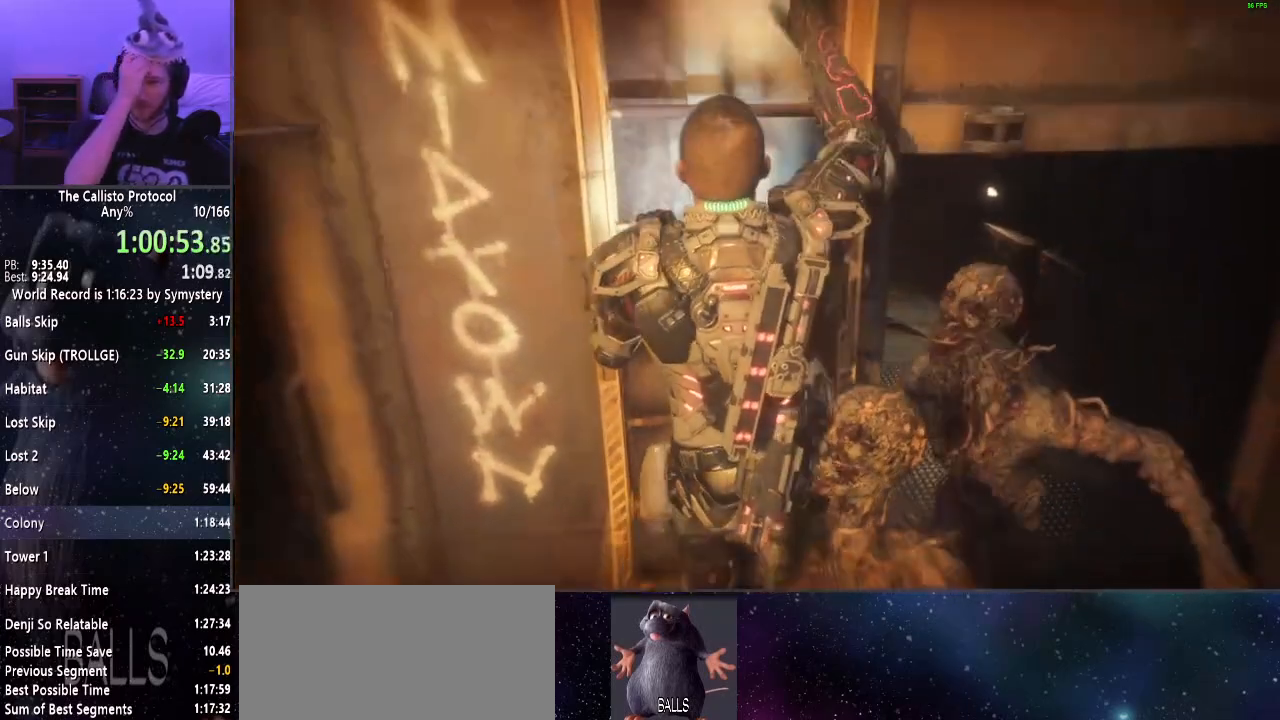
{"keys": ["w"], "mouse": [], "events": []}
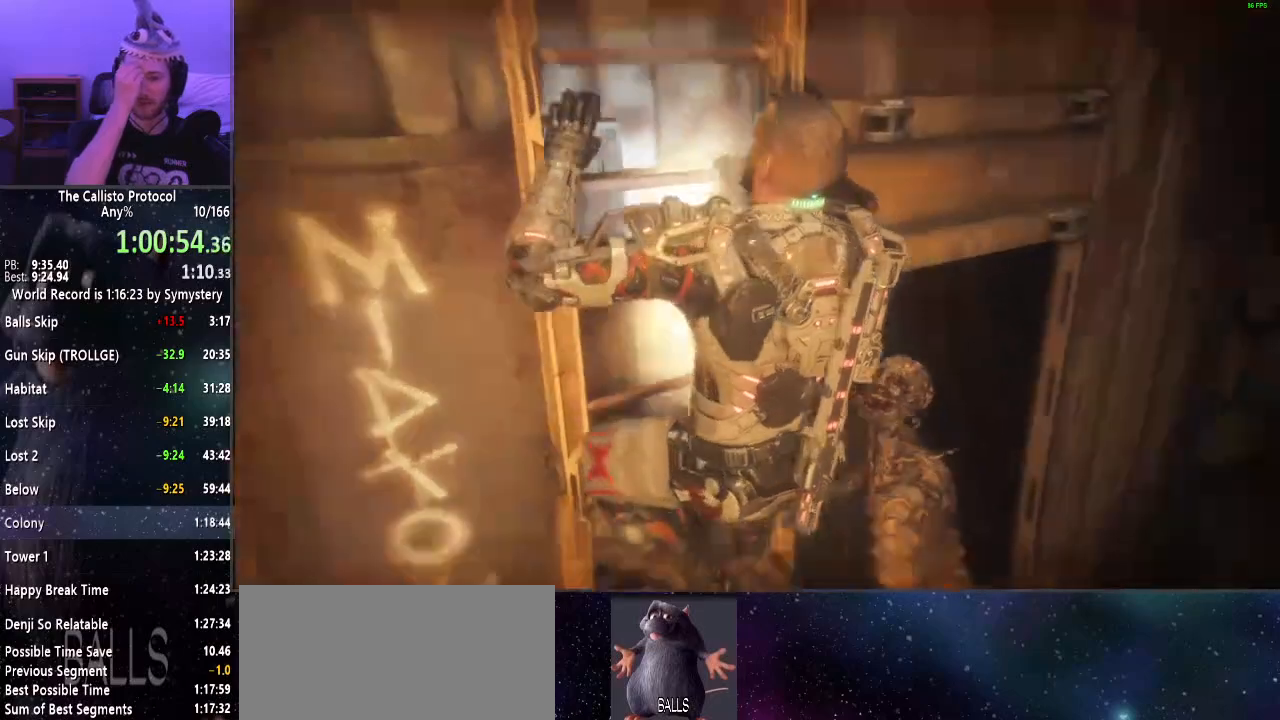
{"keys": ["w"], "mouse": [], "events": []}
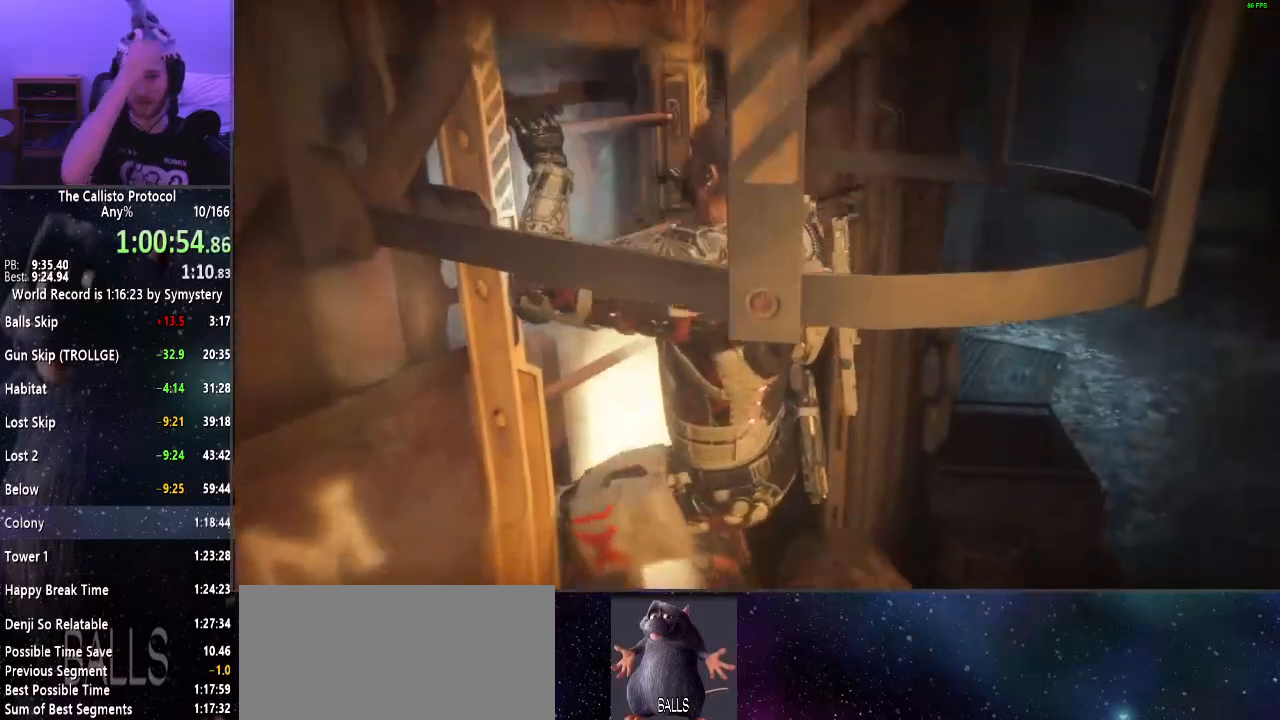
{"keys": ["w"], "mouse": [], "events": []}
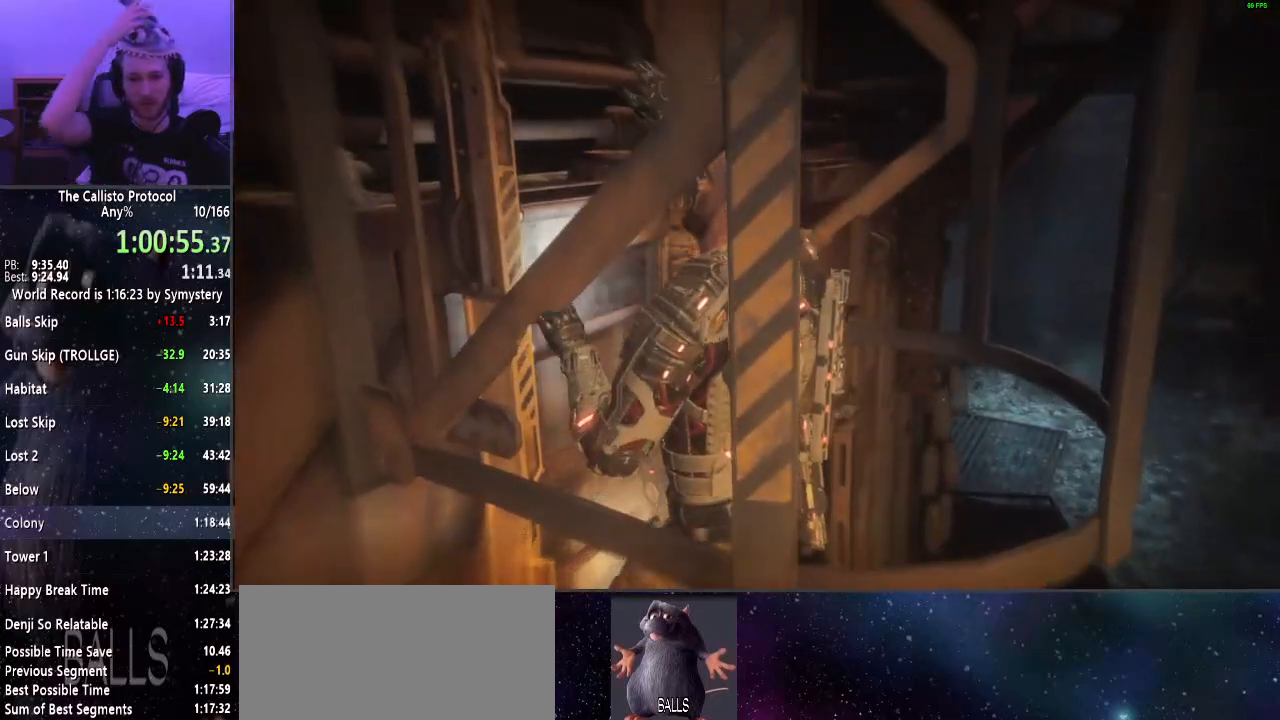
{"keys": ["w"], "mouse": [], "events": []}
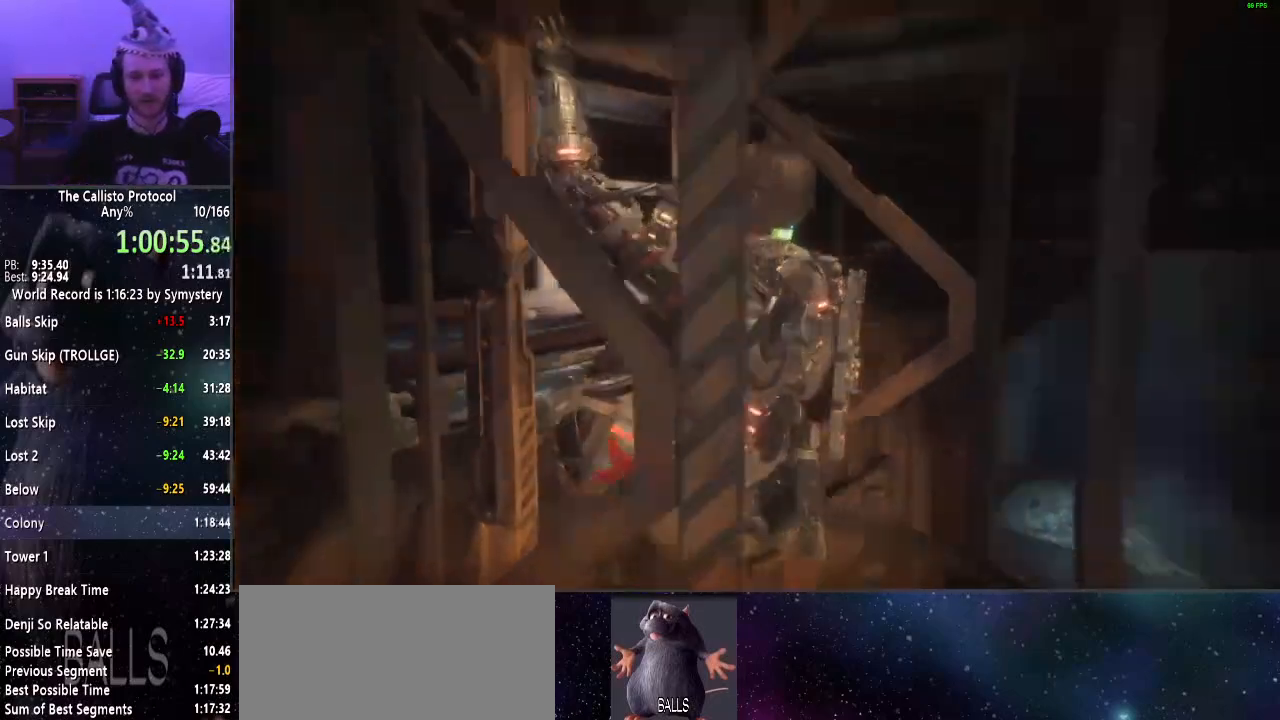
{"keys": ["w"], "mouse": [], "events": []}
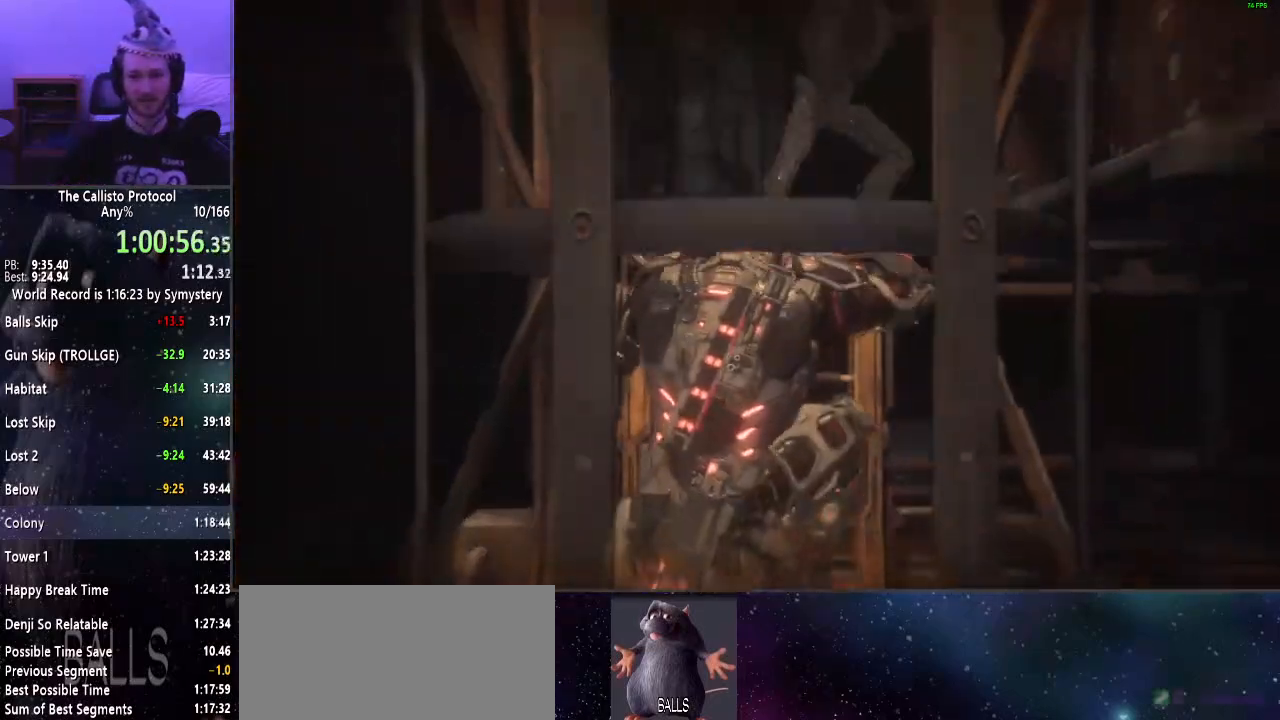
{"keys": [], "mouse": [], "events": [[34, "w", "up"]]}